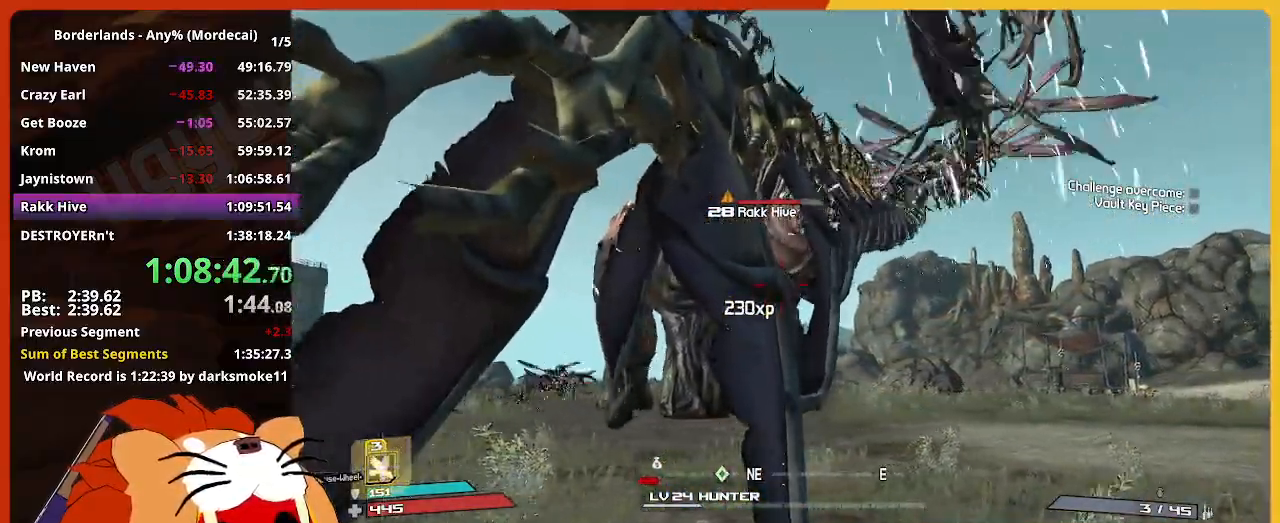
Gameplay with keyboard and mouse; each line is a JSON object with the keys and mouse buttons held at the frame after it. "events" lists presses ("down") and releases ("up") of "1", "2", "3", "4", "5", "a", "alt", "c", "caps_lock", "ctrl", "d", "down", "e", "escape", "f", "g", "left", "q", "r", "return", "right", "s", "shift", "space", "t", "tab", "up", "v", "w", "x", "z", "mouse_left" and "mouse_right" between this image and that frame as [ms after this image, input, new state], when the widget could be followed in between. "mouse_left", "mouse_right" = the "left", "right" buttons of the "mouse" list. No other keys are recorded. "mouse_move" is the direction in which the mouse moves at that frame (one of eight, or "still"), when it could be read. Not read: mouse_wheel.
{"keys": ["a", "s"], "mouse": [], "mouse_move": "still", "events": []}
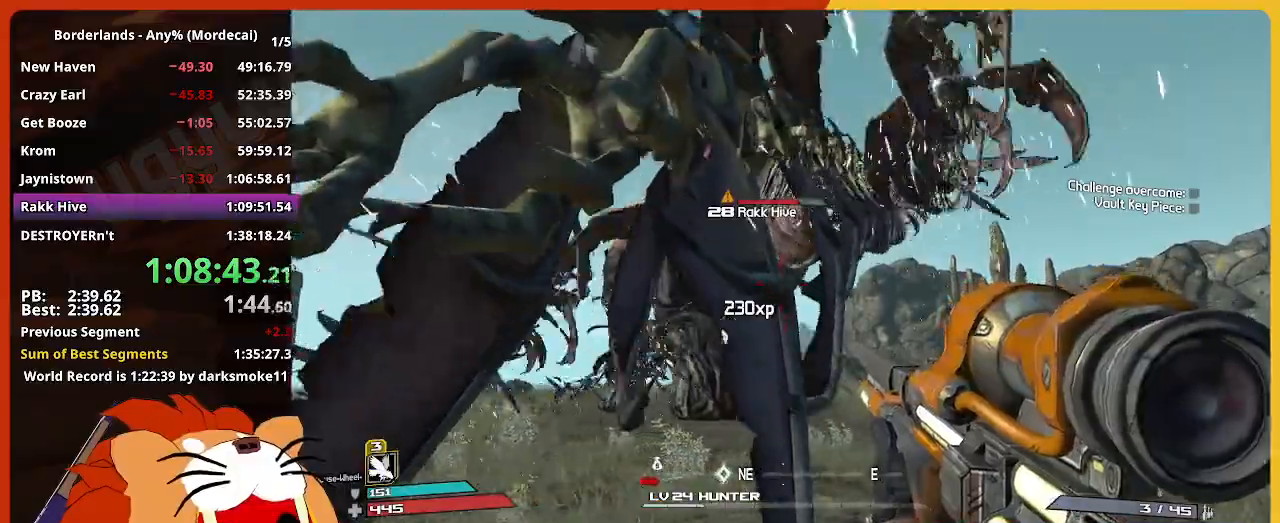
{"keys": ["a", "s"], "mouse": [], "mouse_move": "still", "events": []}
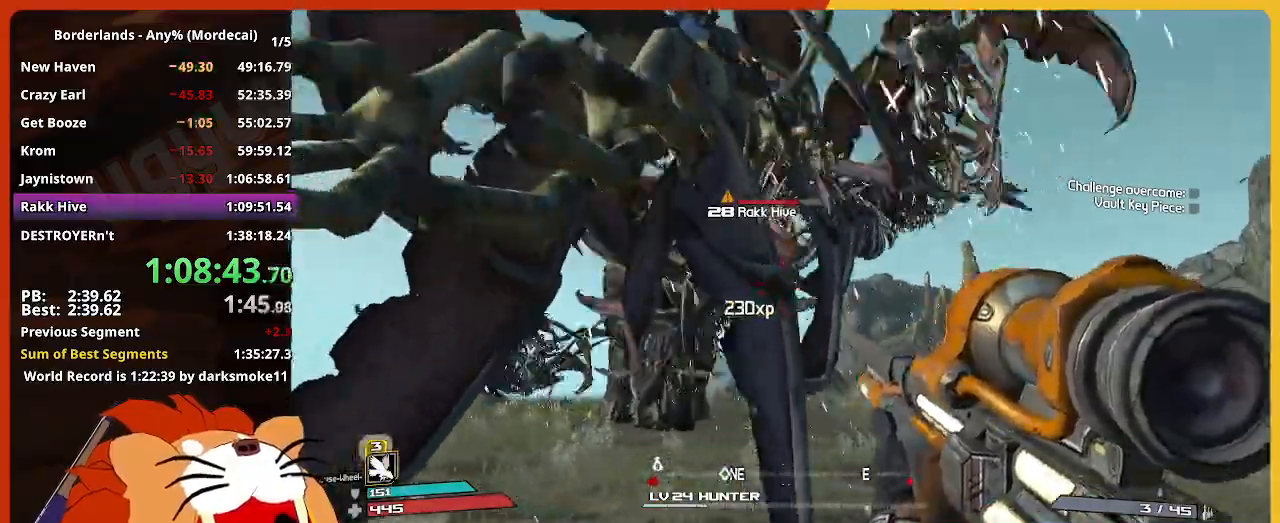
{"keys": ["a", "s"], "mouse": [], "mouse_move": "still", "events": []}
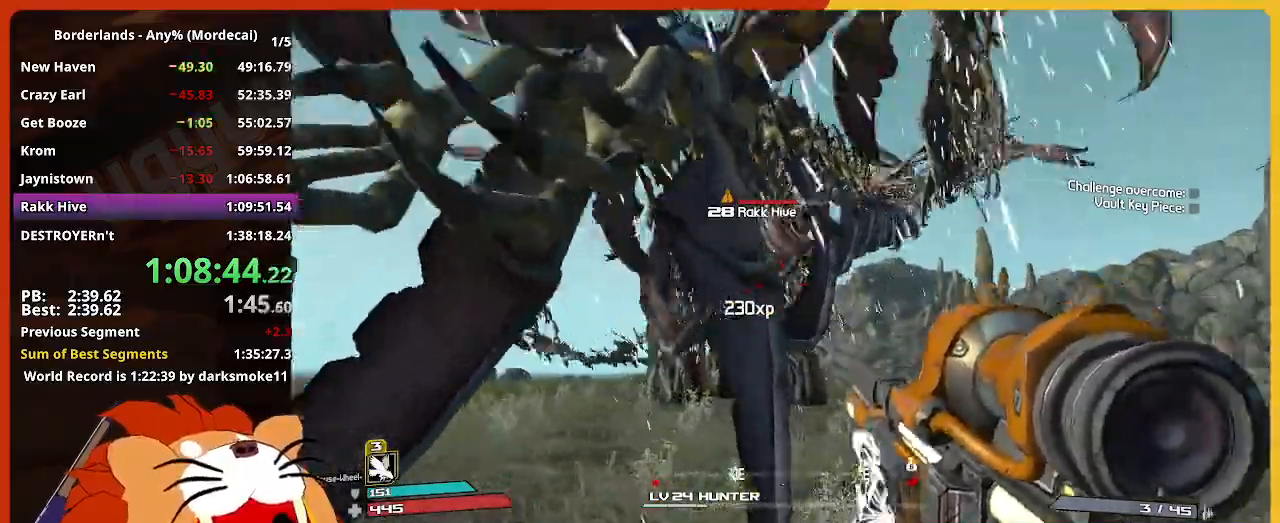
{"keys": ["a", "s"], "mouse": [], "mouse_move": "still", "events": []}
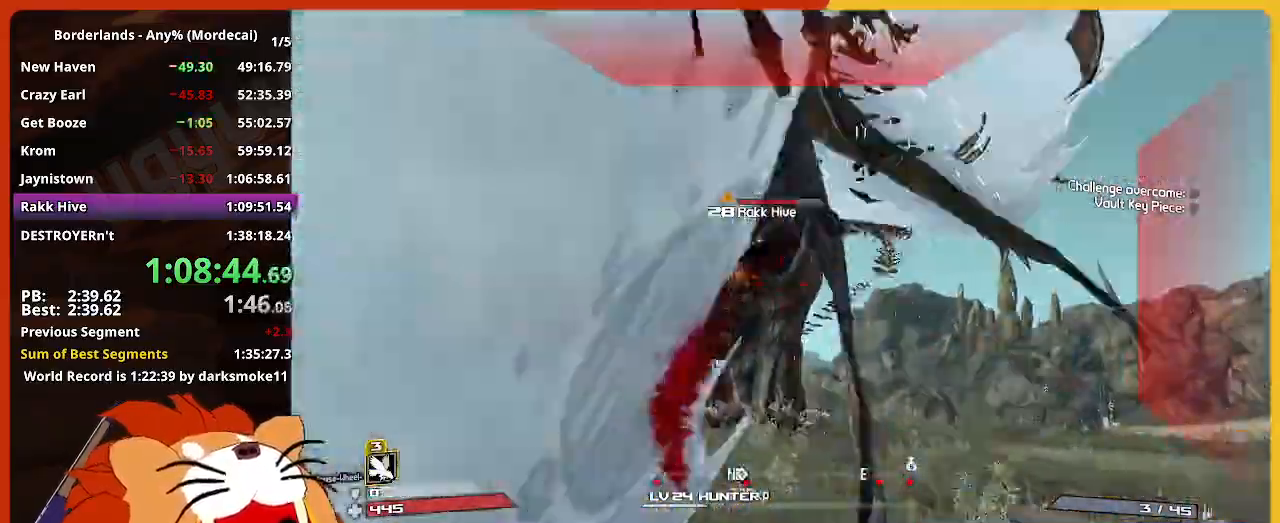
{"keys": ["a", "s"], "mouse": [], "mouse_move": "still", "events": []}
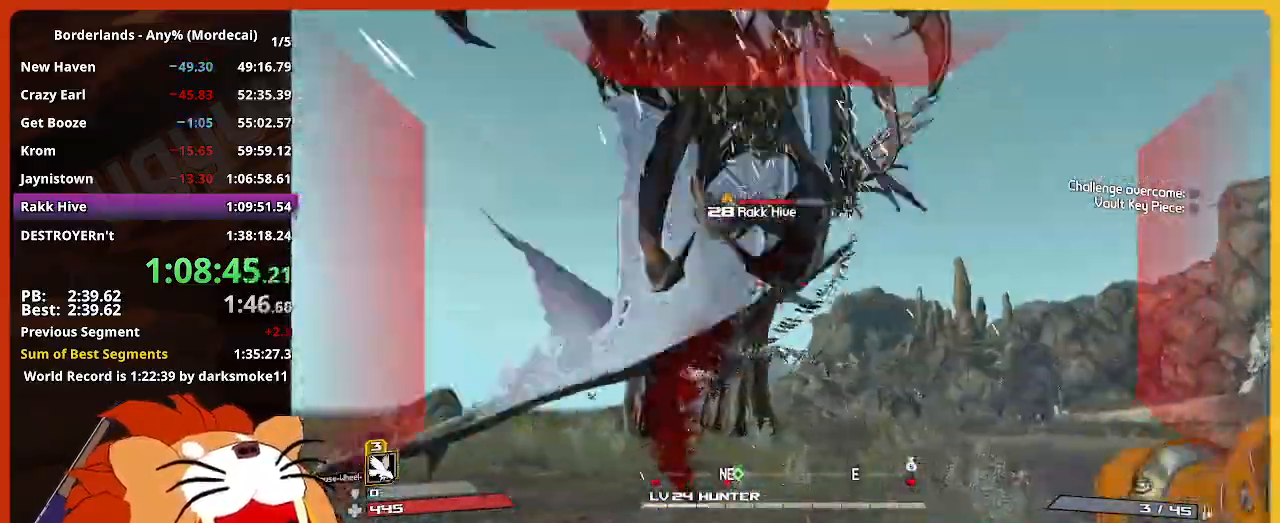
{"keys": ["a", "s"], "mouse": [], "mouse_move": "still", "events": []}
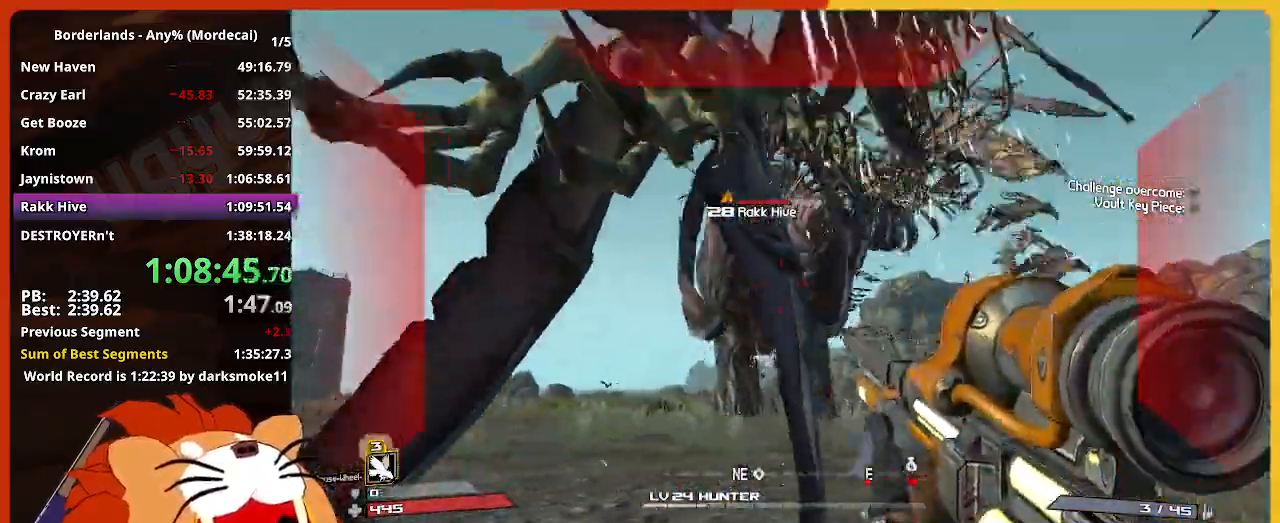
{"keys": ["a", "s"], "mouse": [], "mouse_move": "still", "events": []}
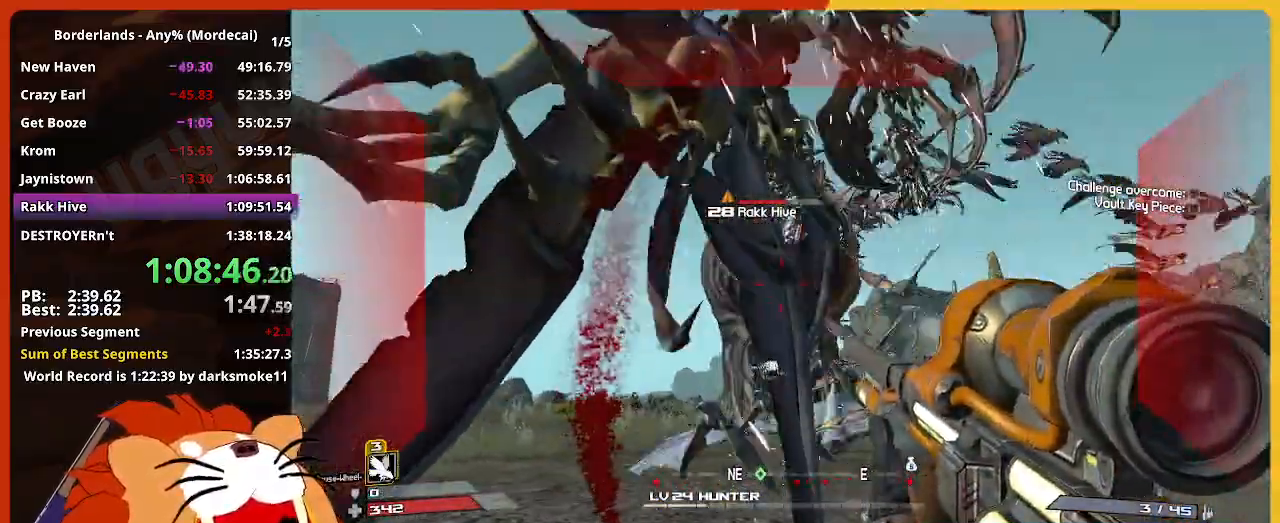
{"keys": ["a", "s"], "mouse": [], "mouse_move": "still", "events": []}
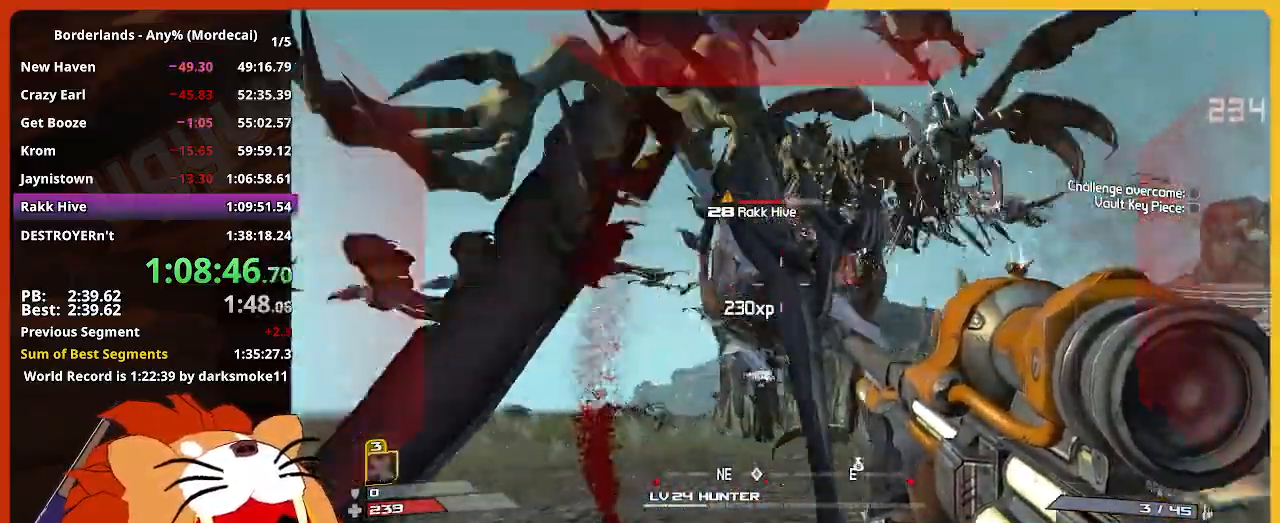
{"keys": ["a", "s"], "mouse": [], "mouse_move": "still", "events": []}
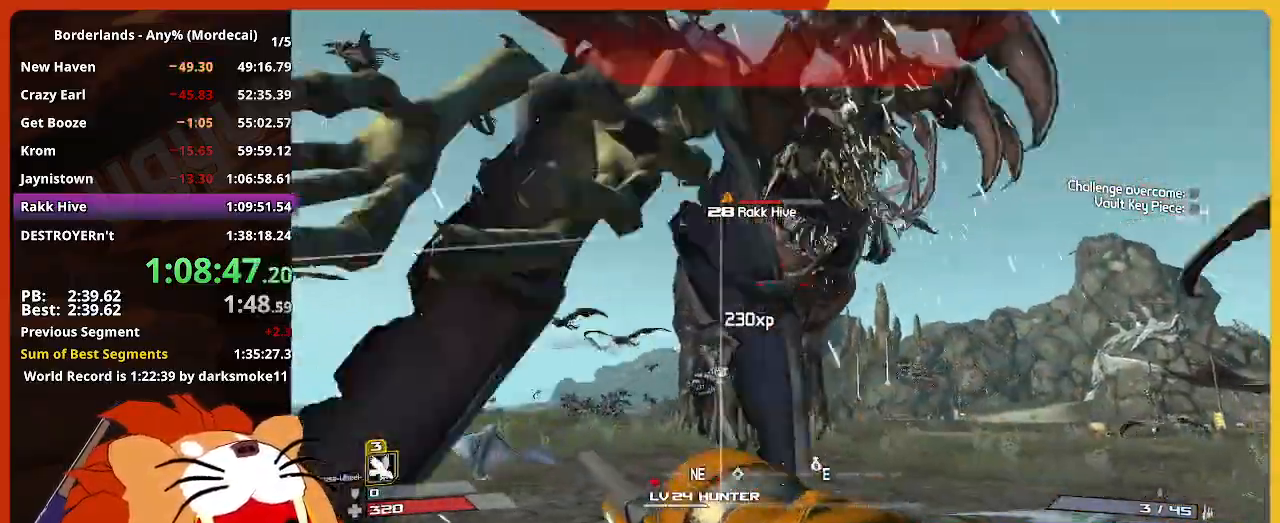
{"keys": ["a", "s"], "mouse": [], "mouse_move": "still", "events": []}
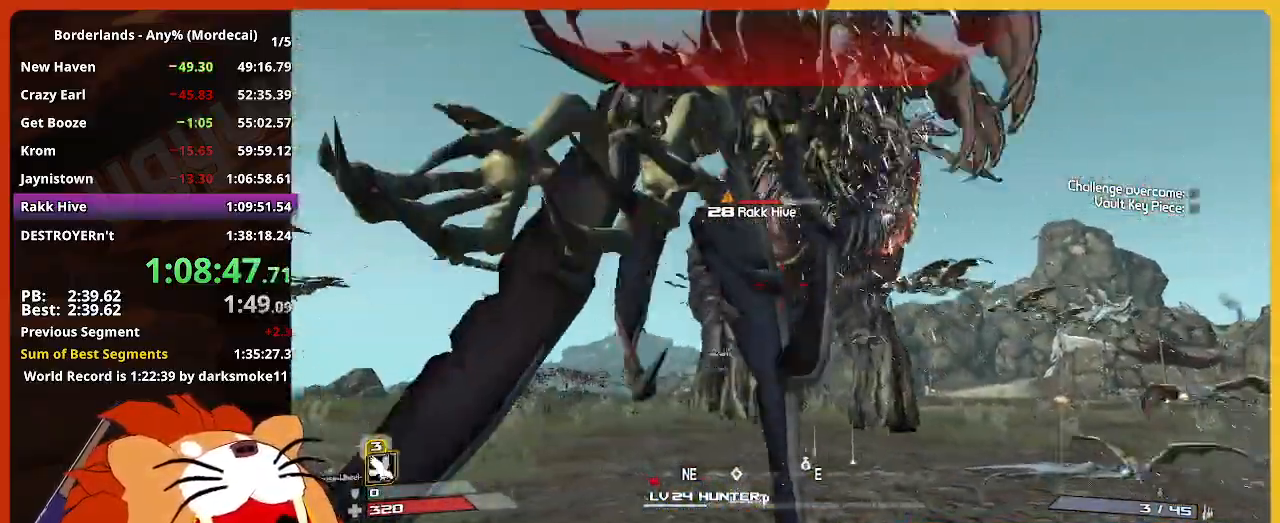
{"keys": ["a", "s"], "mouse": [], "mouse_move": "still", "events": []}
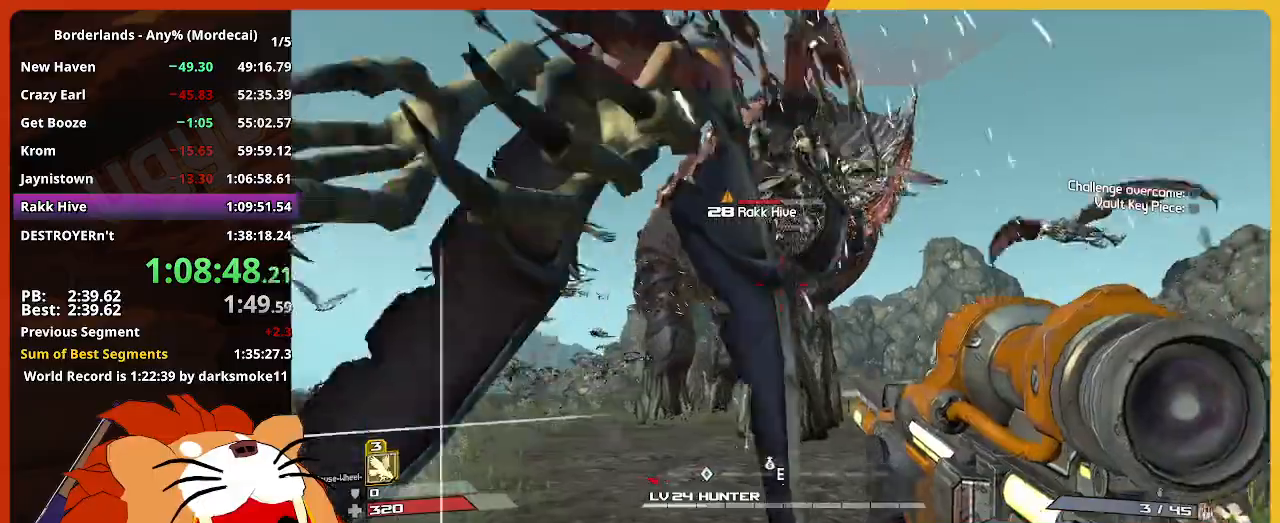
{"keys": ["a", "s"], "mouse": [], "mouse_move": "still", "events": []}
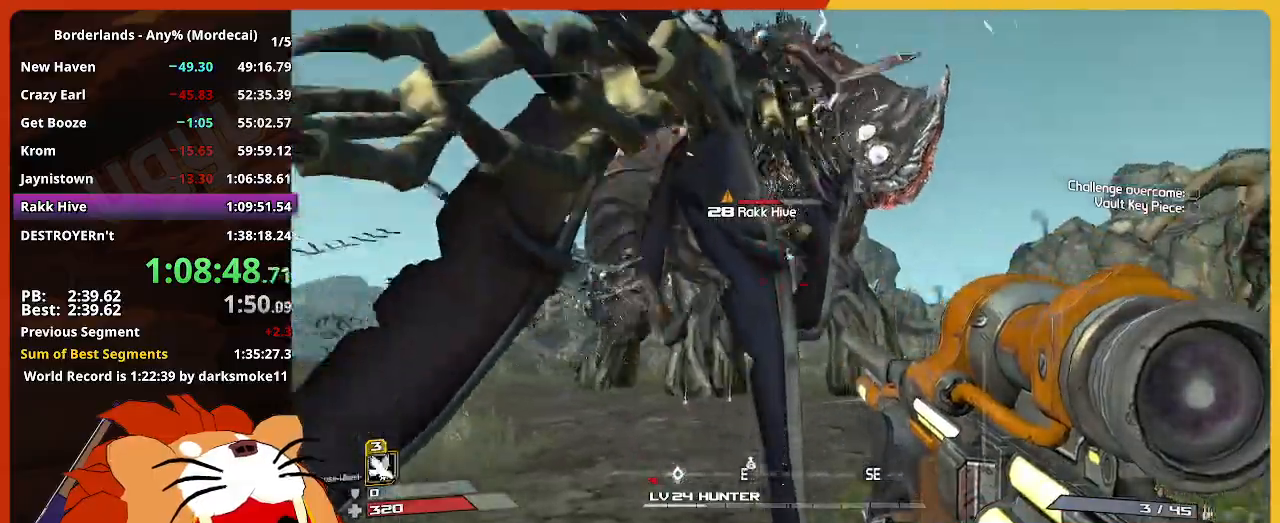
{"keys": ["a", "s"], "mouse": [], "mouse_move": "still", "events": []}
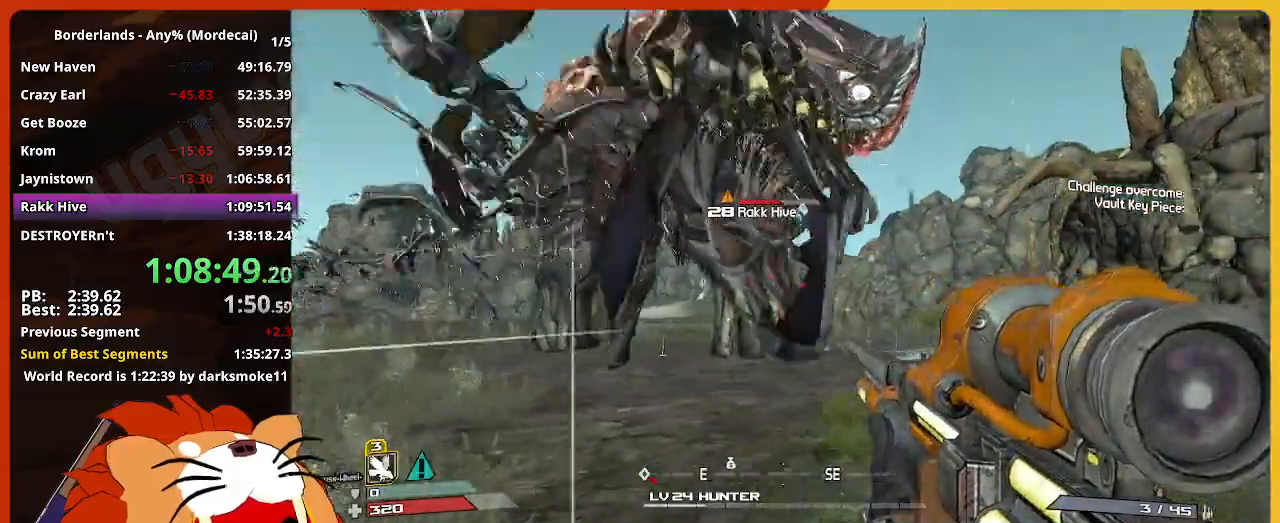
{"keys": ["s"], "mouse": [], "mouse_move": "still", "events": [[67, "a", "up"], [67, "space", "down"], [117, "space", "up"], [217, "space", "down"], [350, "space", "up"]]}
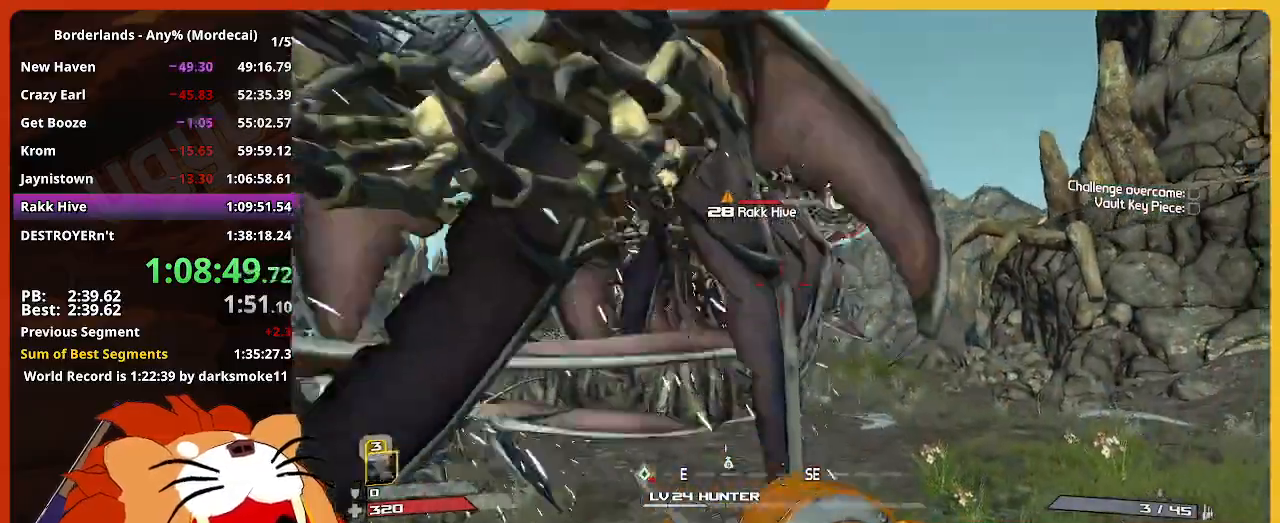
{"keys": ["d", "w"], "mouse": [], "mouse_move": "still", "events": [[133, "d", "down"], [183, "s", "up"], [367, "w", "down"]]}
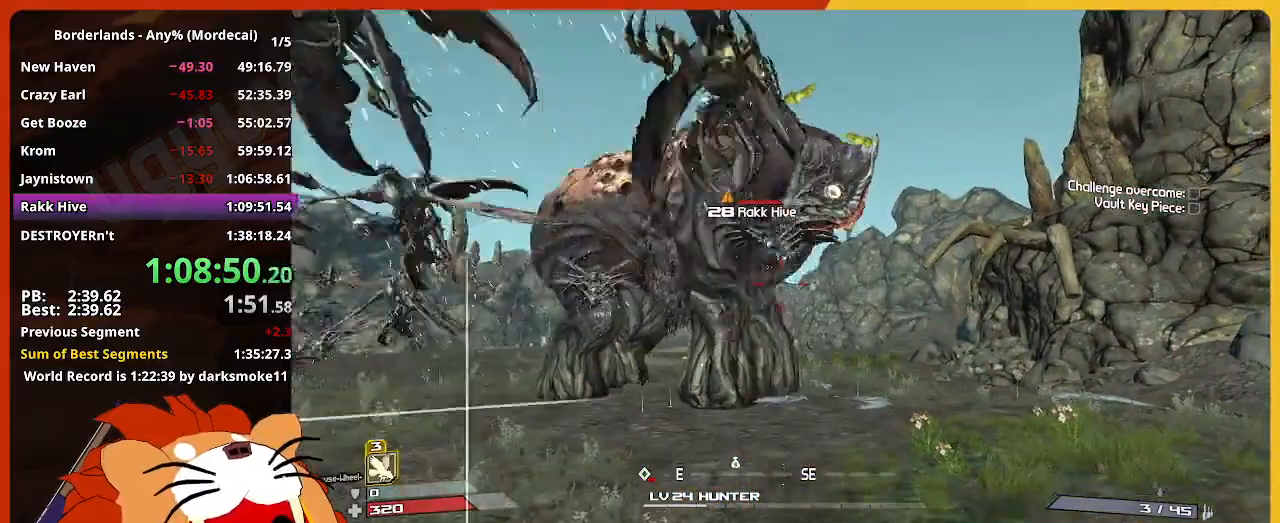
{"keys": ["d", "w"], "mouse": [], "mouse_move": "still", "events": []}
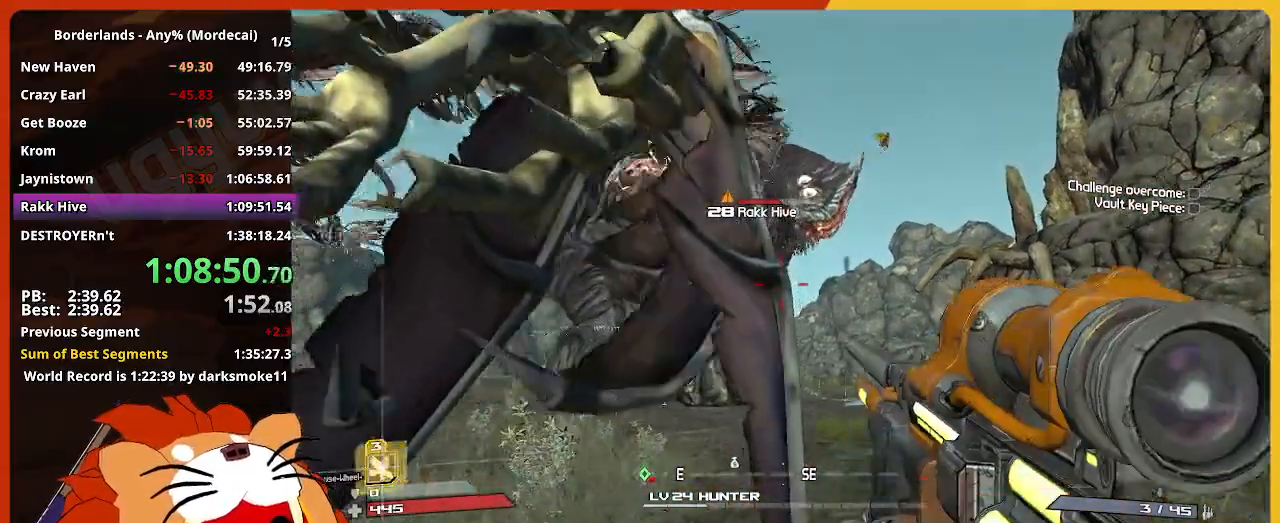
{"keys": ["d"], "mouse": [], "mouse_move": "still", "events": [[300, "space", "down"], [350, "w", "up"], [500, "space", "up"]]}
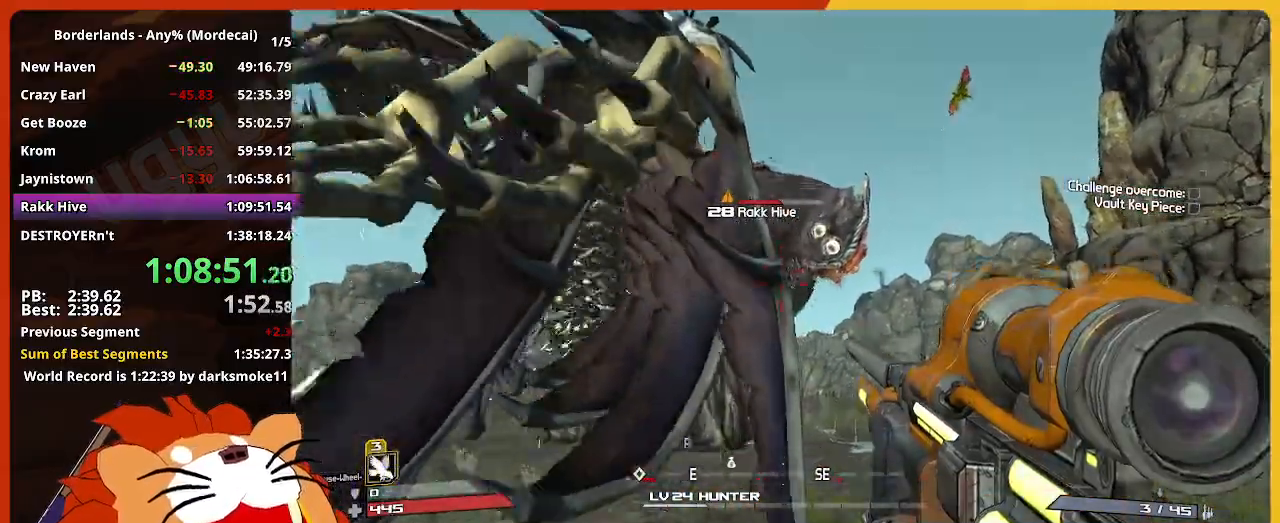
{"keys": ["d"], "mouse": [], "mouse_move": "still", "events": [[83, "s", "down"], [233, "s", "up"]]}
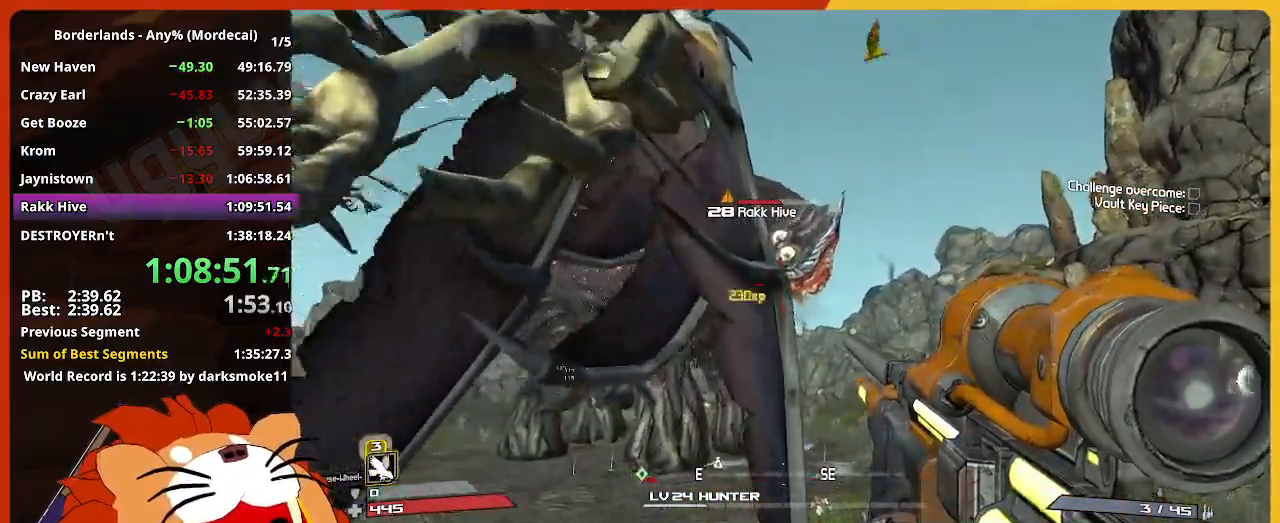
{"keys": ["d", "w"], "mouse": [], "mouse_move": "still", "events": [[483, "w", "down"]]}
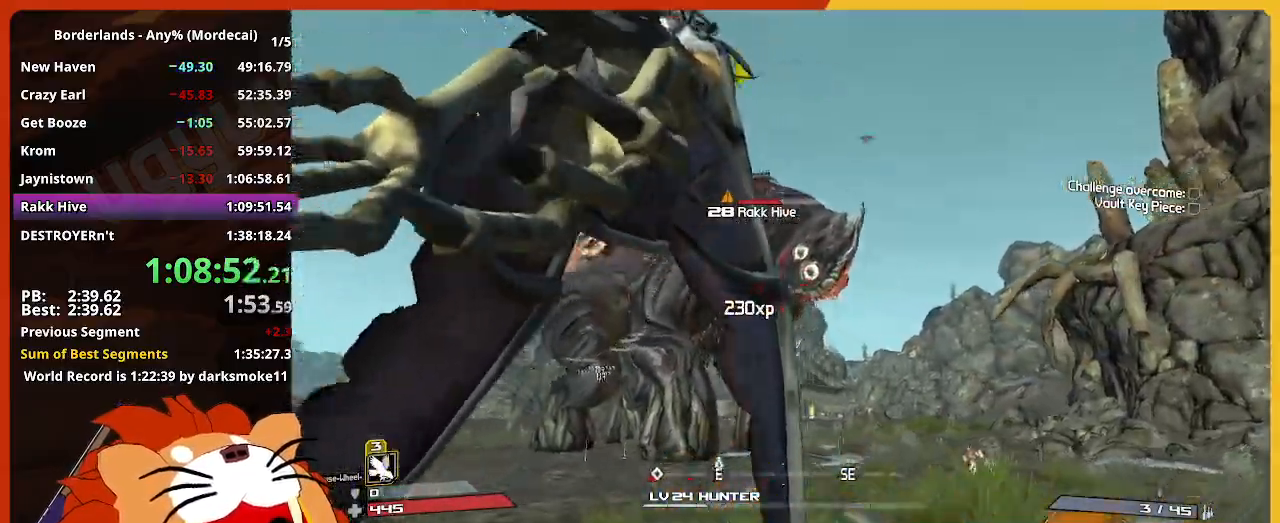
{"keys": ["d"], "mouse": [], "mouse_move": "still", "events": [[400, "w", "up"]]}
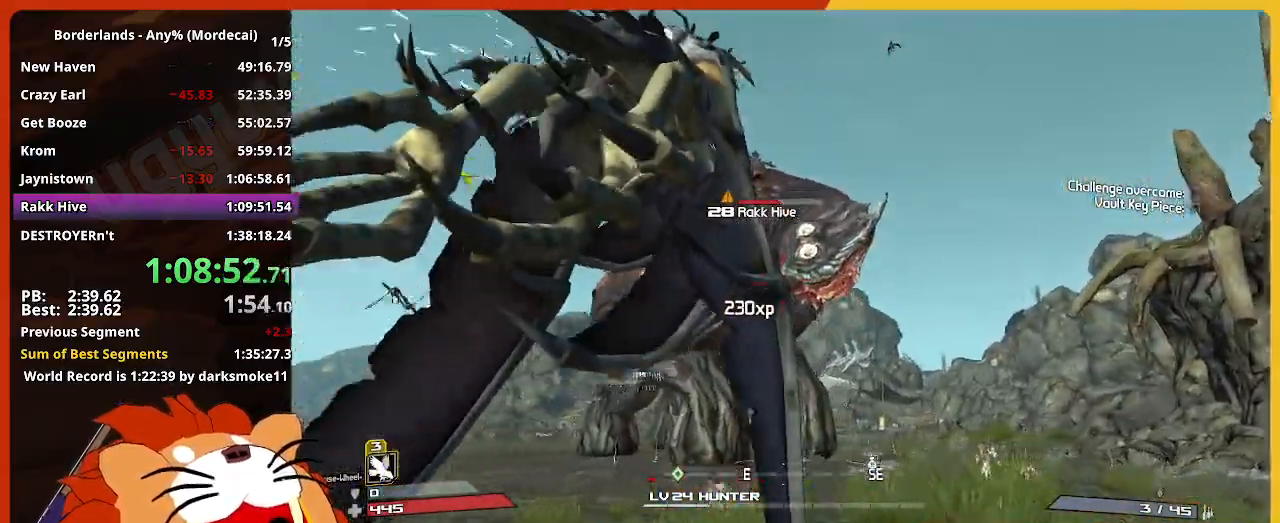
{"keys": ["d"], "mouse": [], "mouse_move": "still", "events": []}
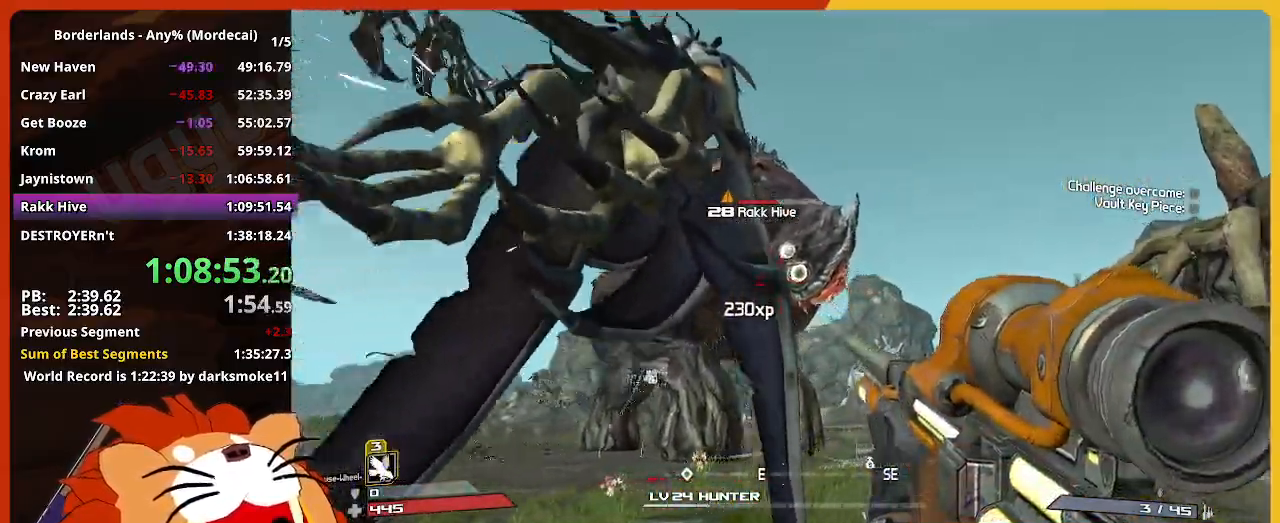
{"keys": ["a", "s"], "mouse": [], "mouse_move": "still", "events": [[17, "s", "down"], [100, "d", "up"], [200, "a", "down"]]}
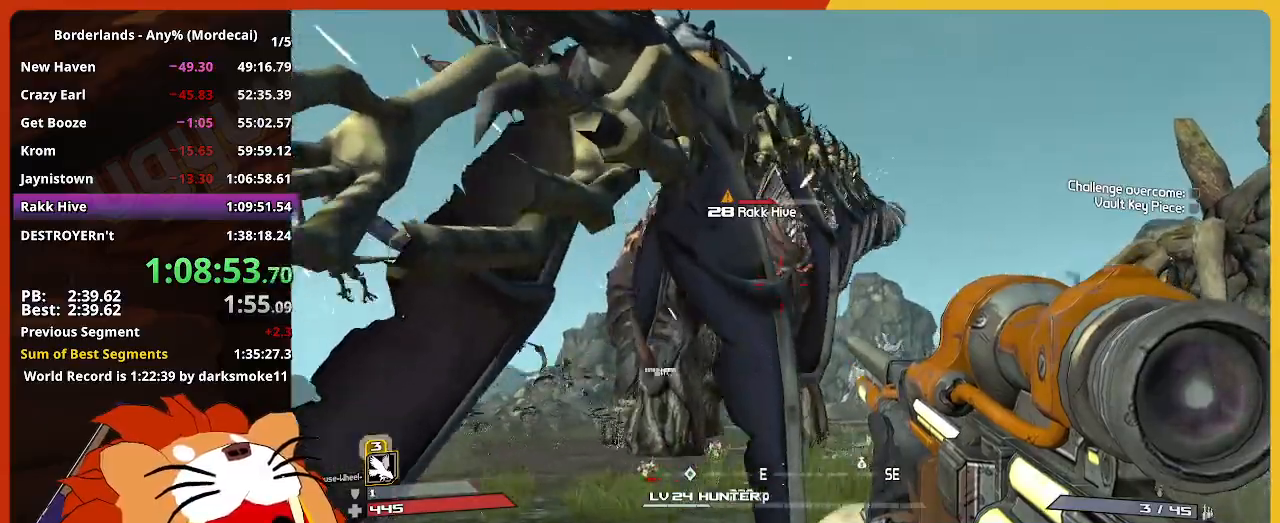
{"keys": ["a"], "mouse": [], "mouse_move": "still", "events": [[67, "s", "up"]]}
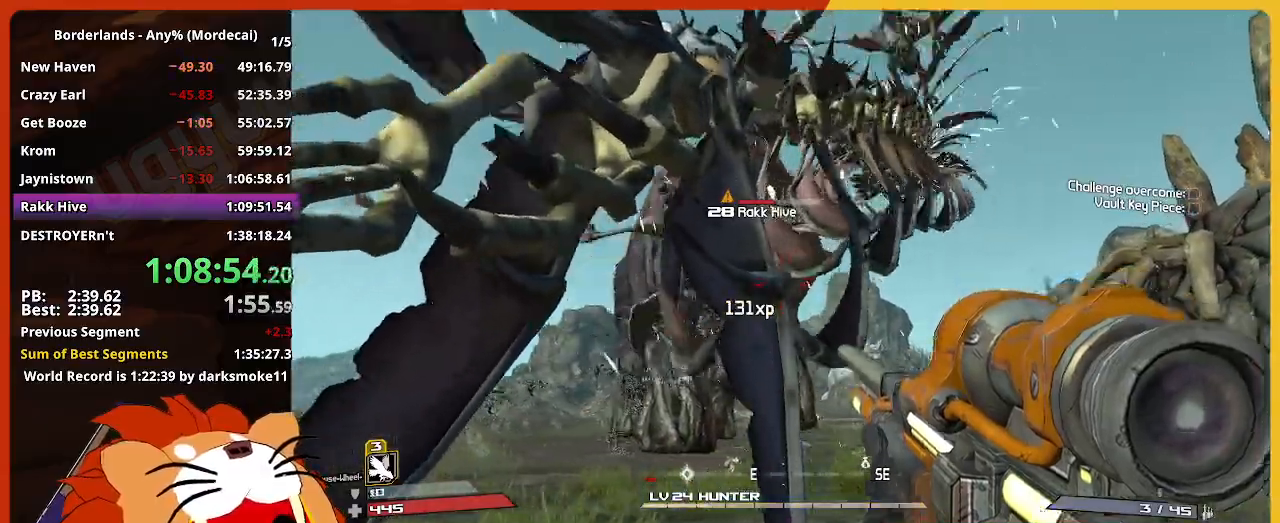
{"keys": ["a"], "mouse": [], "mouse_move": "still", "events": []}
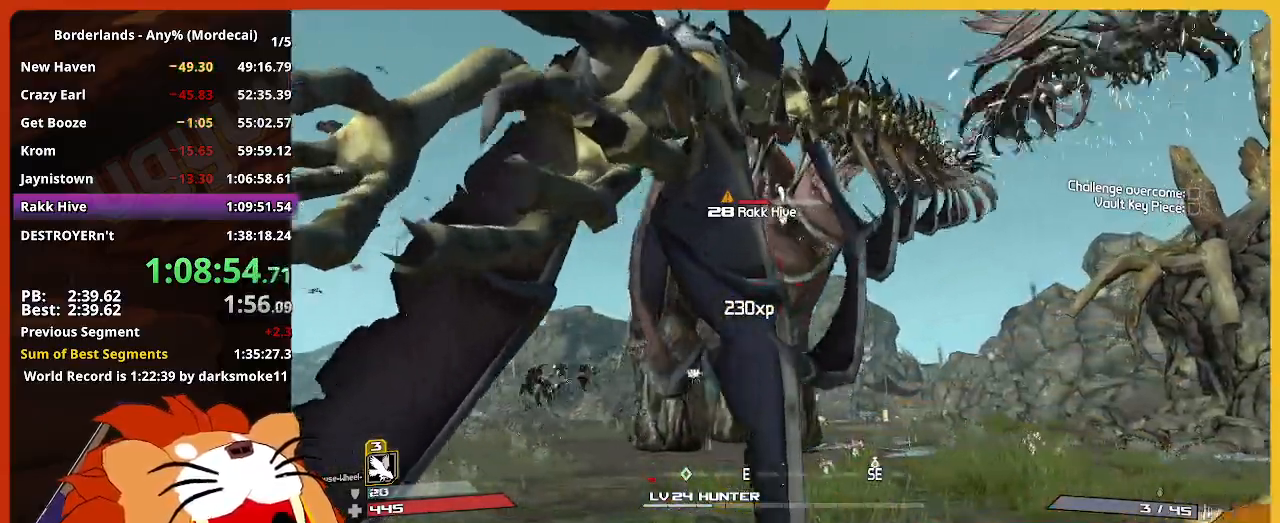
{"keys": ["a", "s"], "mouse": [], "mouse_move": "still", "events": [[200, "s", "down"]]}
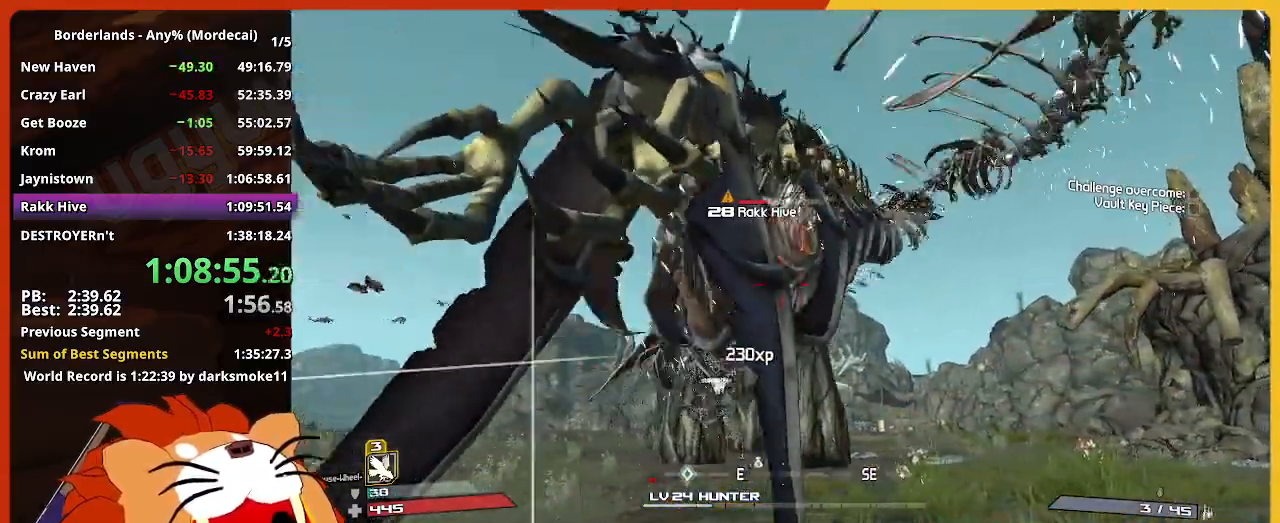
{"keys": ["a", "s"], "mouse": [], "mouse_move": "still", "events": [[17, "s", "up"], [500, "s", "down"]]}
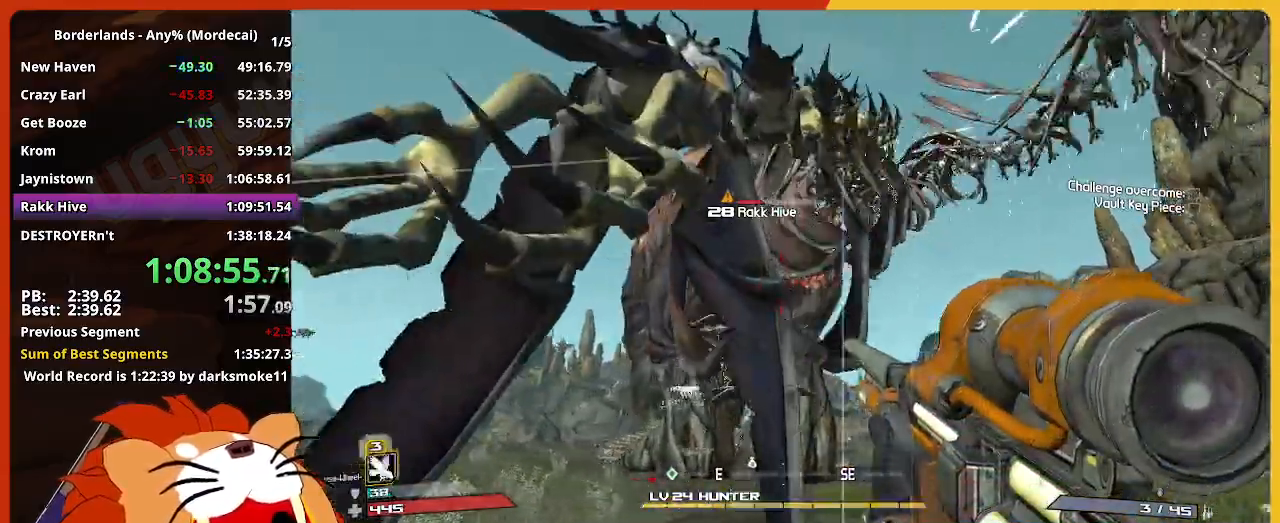
{"keys": ["d", "s"], "mouse": [], "mouse_move": "still", "events": [[133, "a", "up"], [267, "d", "down"]]}
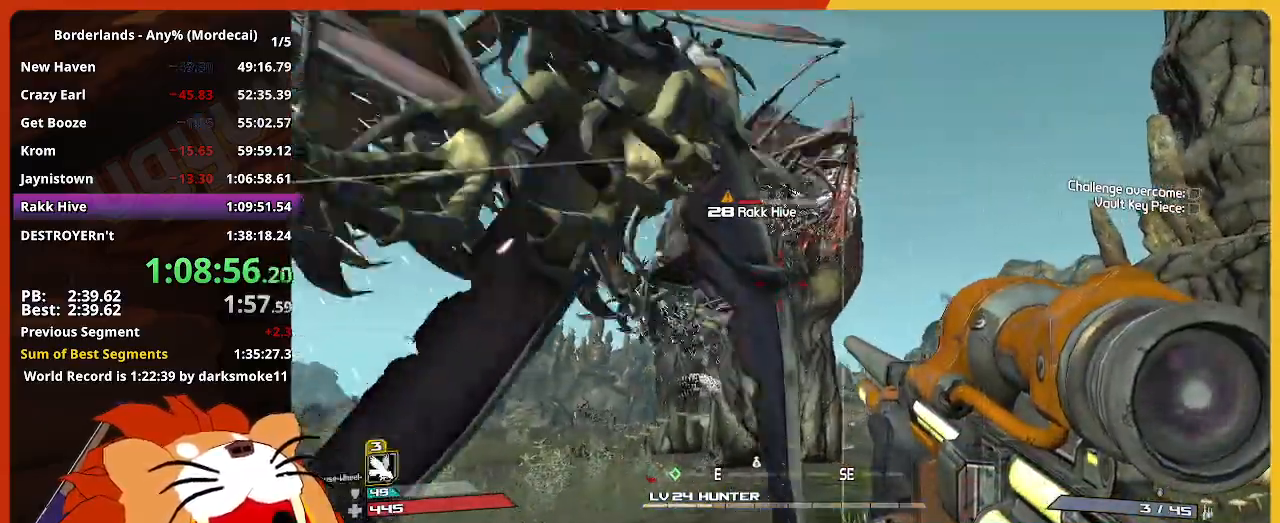
{"keys": ["d"], "mouse": [], "mouse_move": "still", "events": [[433, "s", "up"]]}
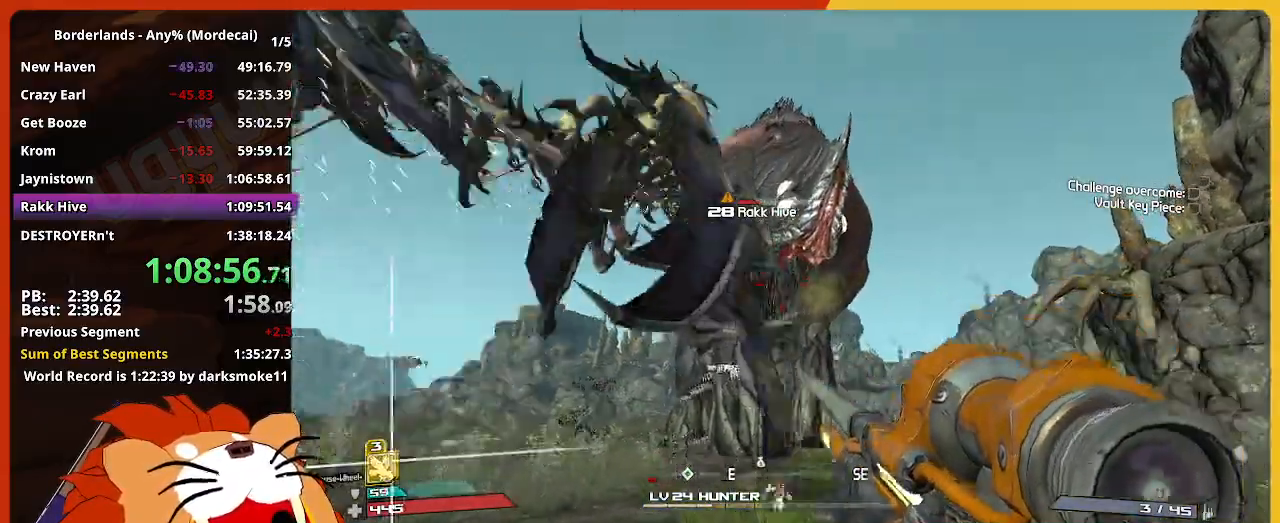
{"keys": ["d", "s"], "mouse": [], "mouse_move": "still", "events": [[217, "s", "down"]]}